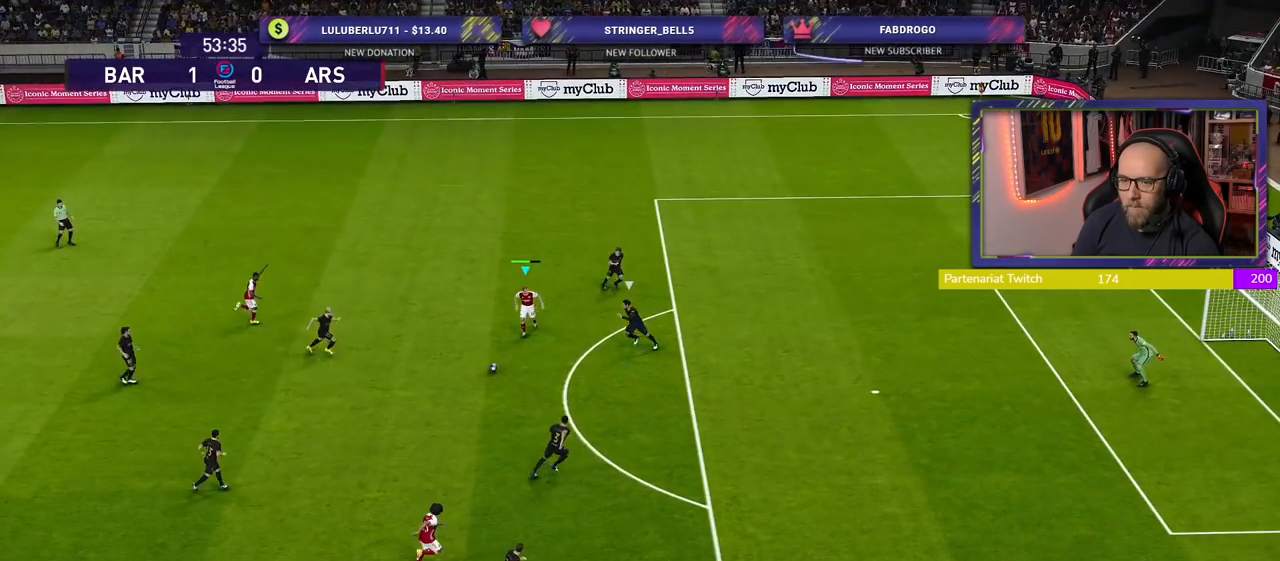
Gameplay with a controller (PlayStation layout); each line is a JSON object with the inputs held at the frame after it. "events" lists button and stick changes between this image and that frame as [ms after this image, input, new state], when the widget could be followed in between.
{"buttons": [], "left_stick": "down", "right_stick": "center", "events": [[40, "CROSS", "down"], [40, "SQUARE", "up"], [180, "CROSS", "up"]]}
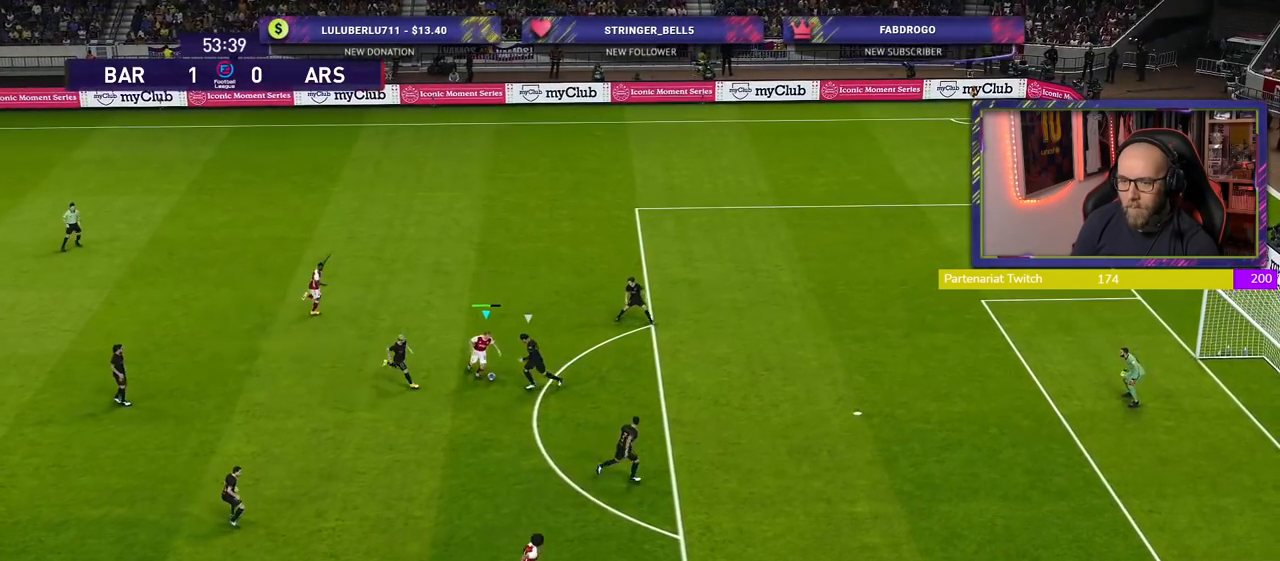
{"buttons": [], "left_stick": "down", "right_stick": "center", "events": []}
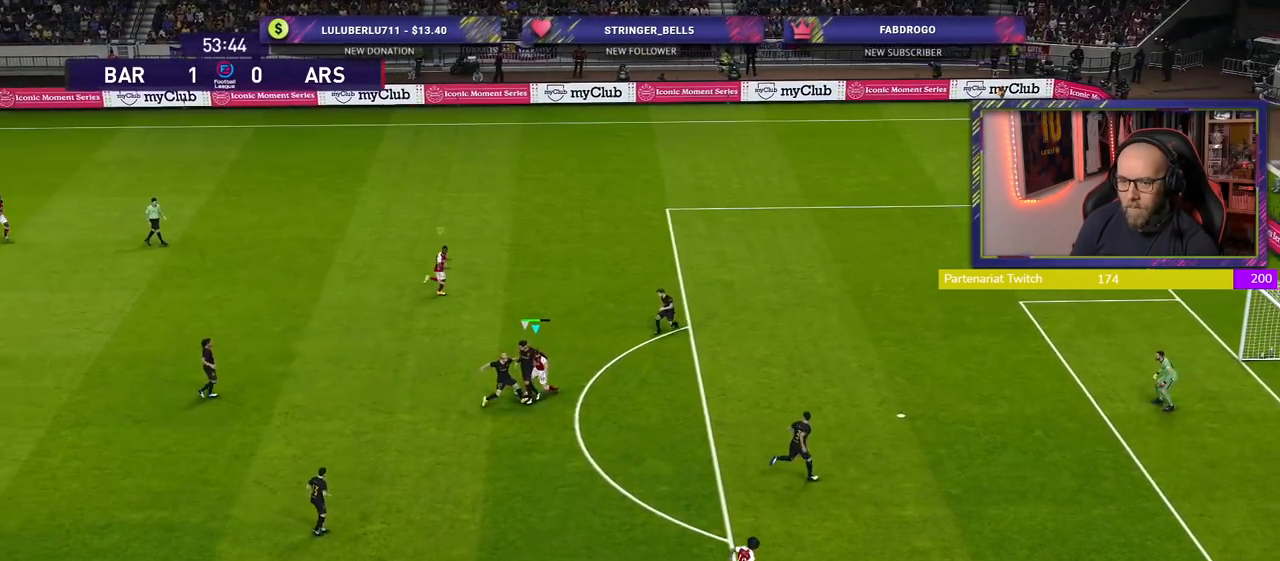
{"buttons": ["R2"], "left_stick": "left", "right_stick": "center", "events": [[60, "left_stick", "left"], [200, "R2", "down"]]}
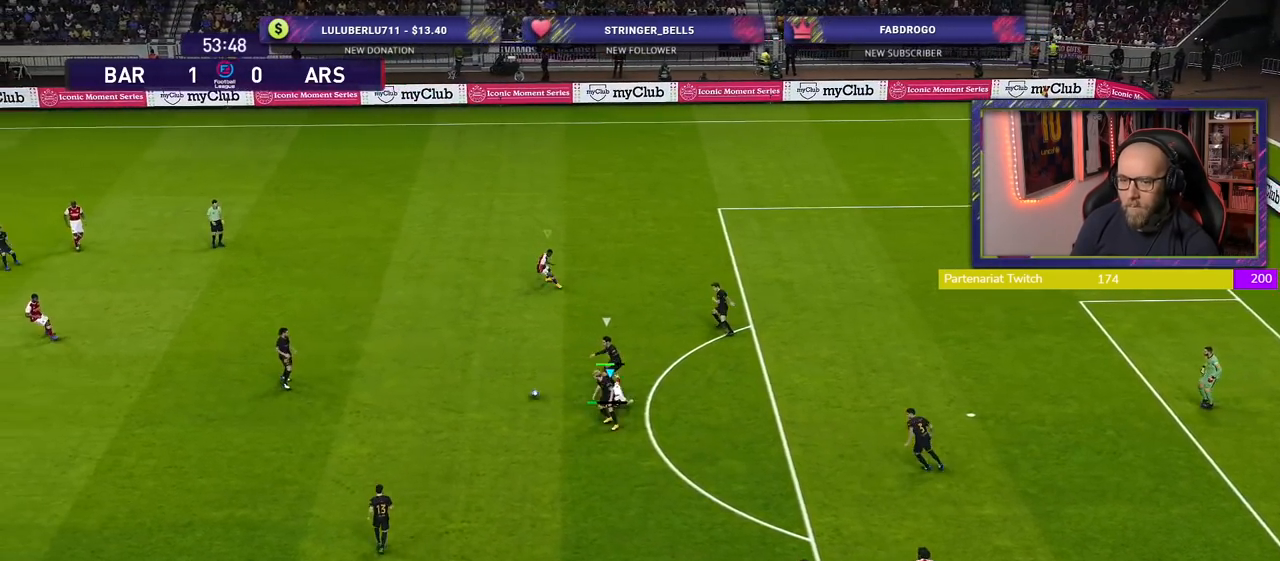
{"buttons": ["L1", "R2"], "left_stick": "left", "right_stick": "center", "events": [[460, "L1", "down"]]}
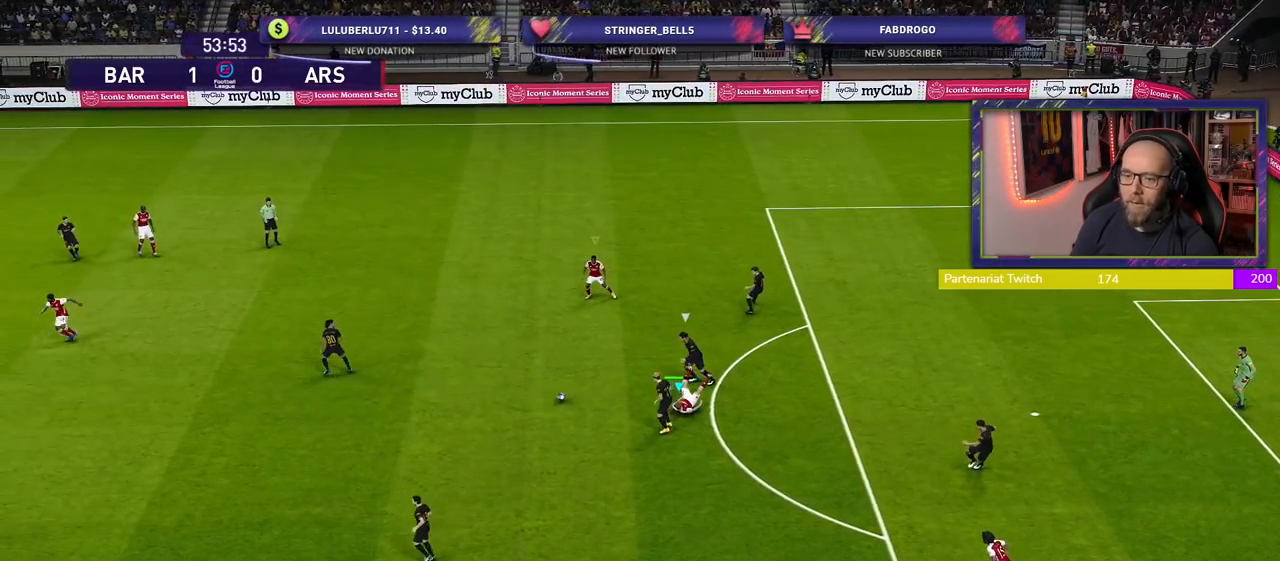
{"buttons": [], "left_stick": "down-left", "right_stick": "center", "events": [[40, "CROSS", "down"], [140, "L1", "up"], [240, "left_stick", "down-left"], [440, "CROSS", "up"], [480, "R2", "up"]]}
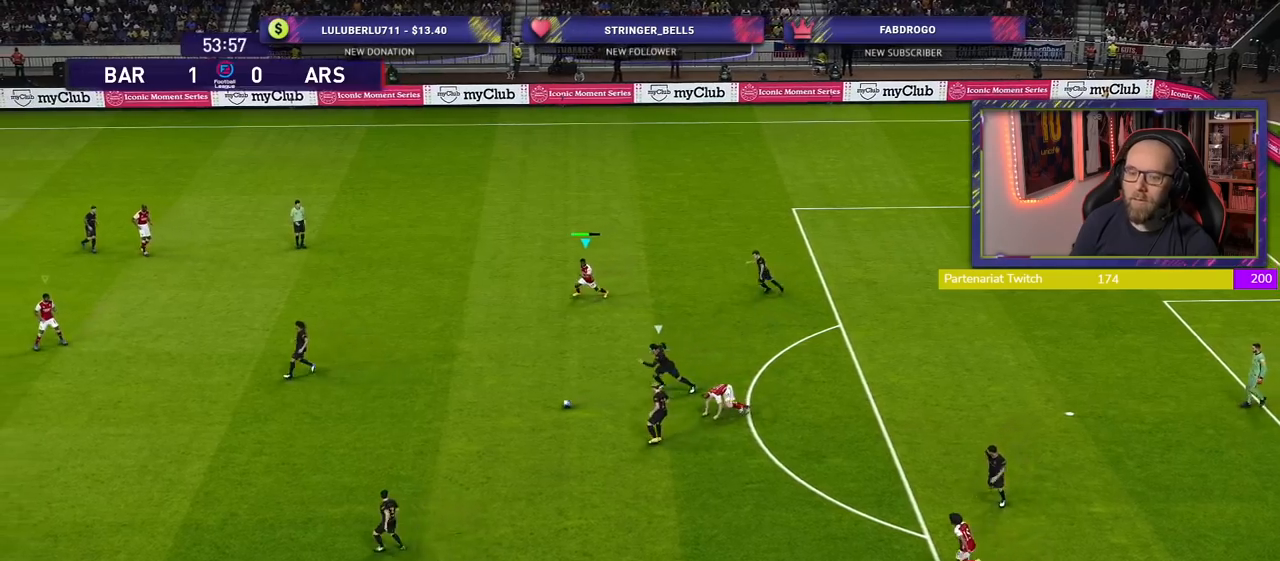
{"buttons": [], "left_stick": "down-left", "right_stick": "center", "events": []}
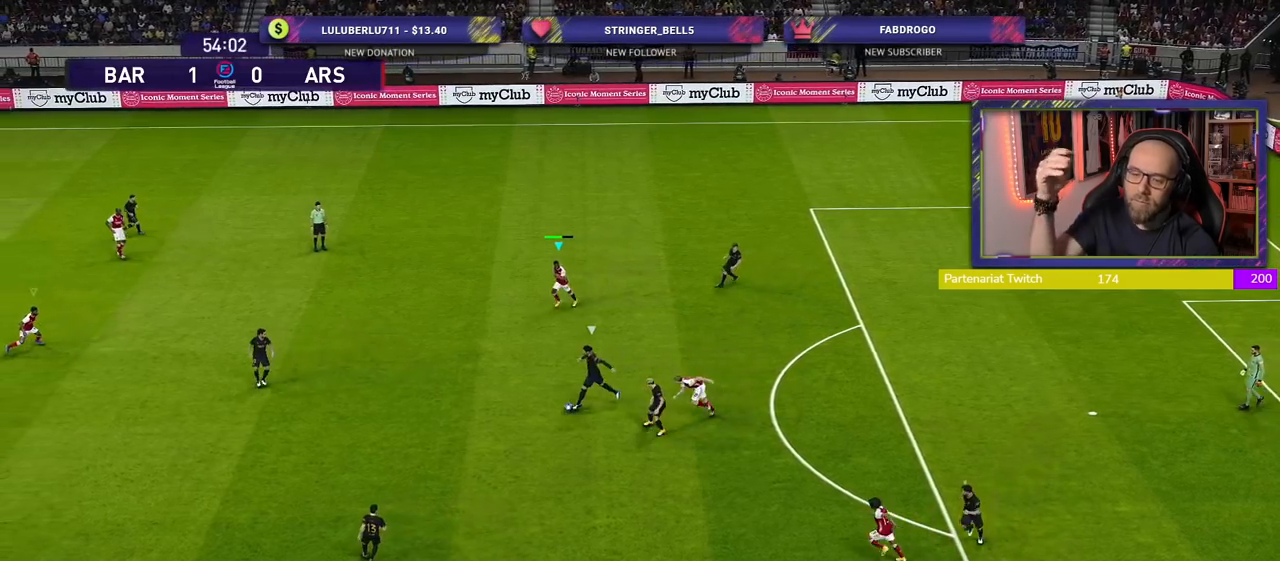
{"buttons": [], "left_stick": "down-left", "right_stick": "center", "events": []}
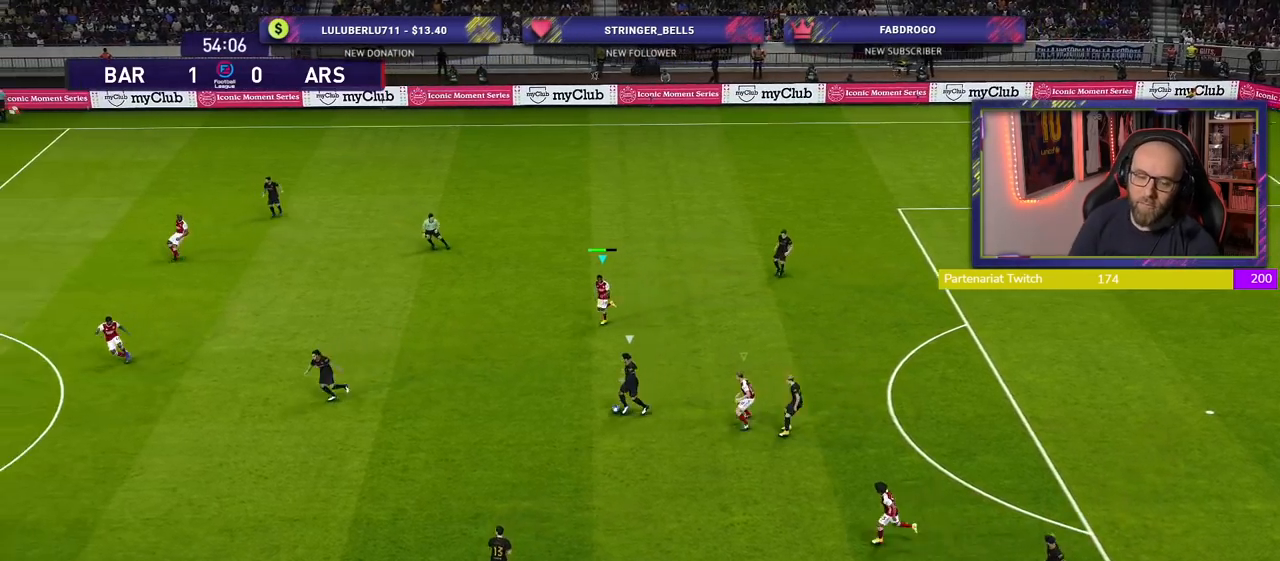
{"buttons": ["L1", "R2"], "left_stick": "down", "right_stick": "center", "events": [[20, "left_stick", "down"], [40, "L1", "down"], [180, "L1", "up"], [220, "R2", "down"], [380, "L1", "down"]]}
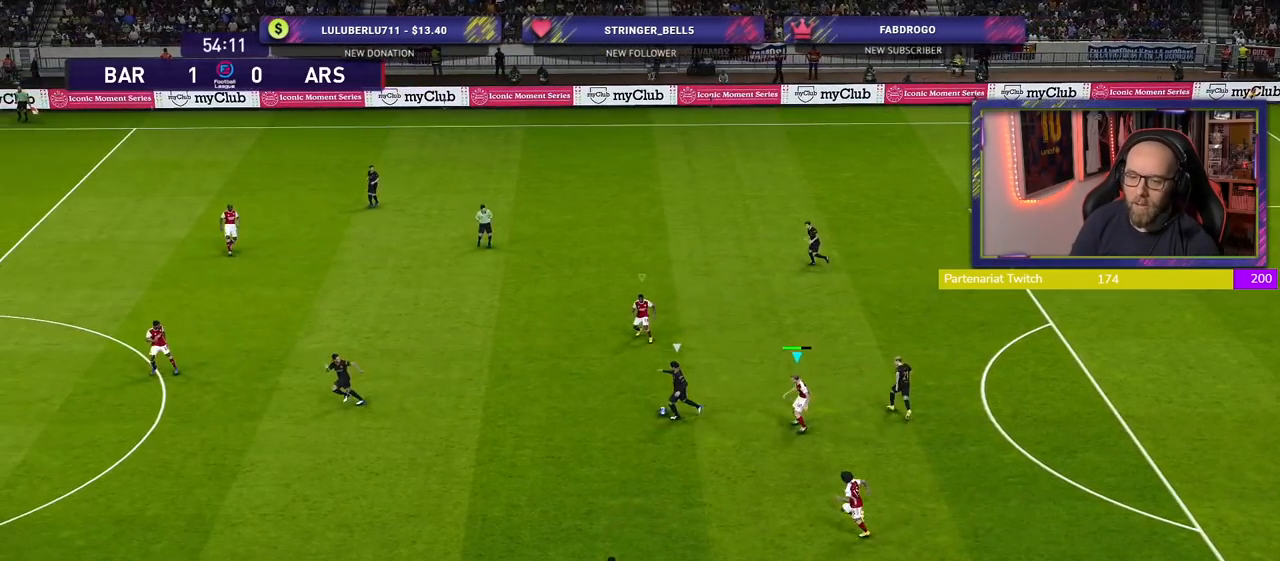
{"buttons": ["CROSS", "R2"], "left_stick": "center", "right_stick": "center", "events": [[40, "L1", "up"], [60, "left_stick", "down-right"], [180, "CROSS", "down"], [180, "L1", "down"], [320, "L1", "up"], [340, "left_stick", "center"]]}
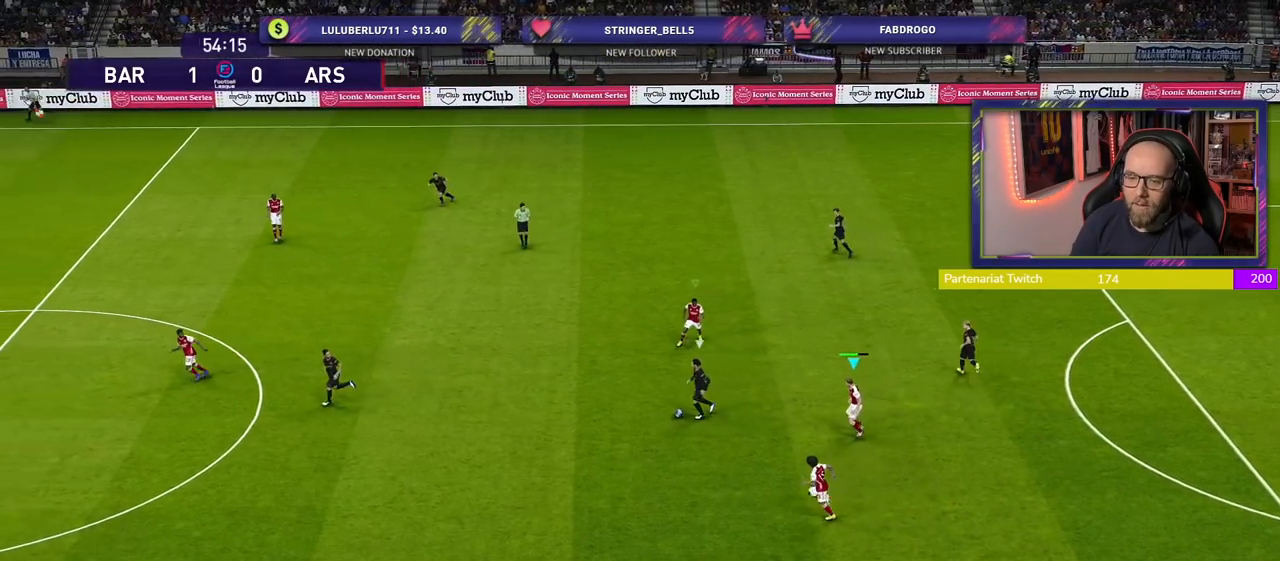
{"buttons": ["CROSS", "R2"], "left_stick": "left", "right_stick": "center", "events": [[500, "left_stick", "left"]]}
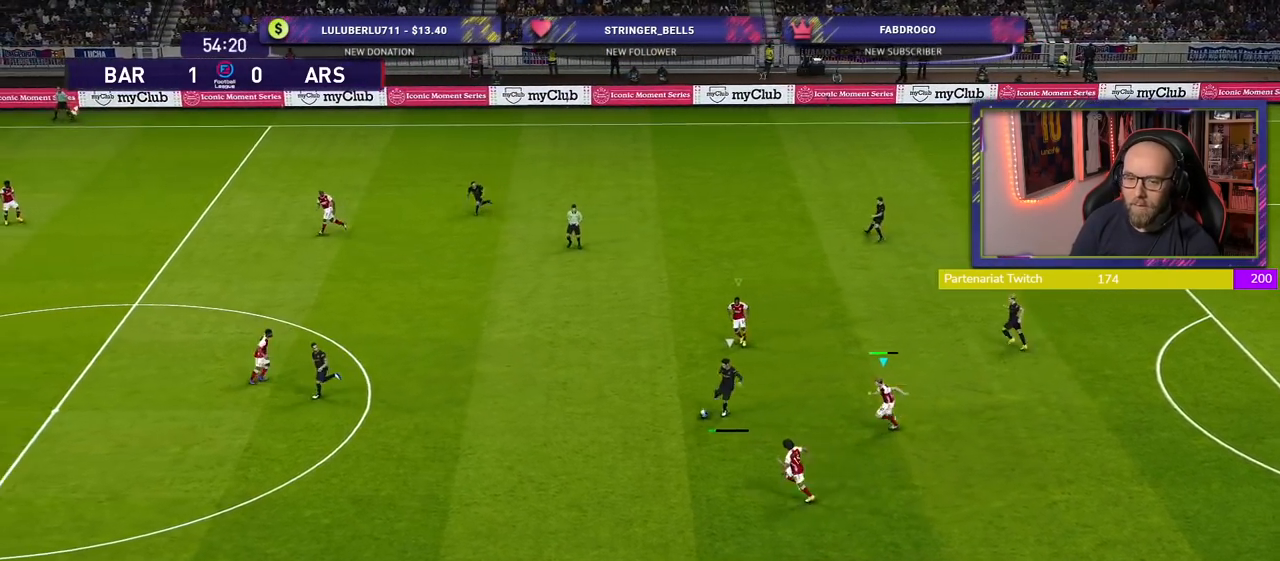
{"buttons": ["CROSS", "R2"], "left_stick": "right", "right_stick": "center", "events": [[40, "L1", "down"], [200, "L1", "up"], [200, "left_stick", "down-left"], [300, "left_stick", "center"], [400, "left_stick", "right"]]}
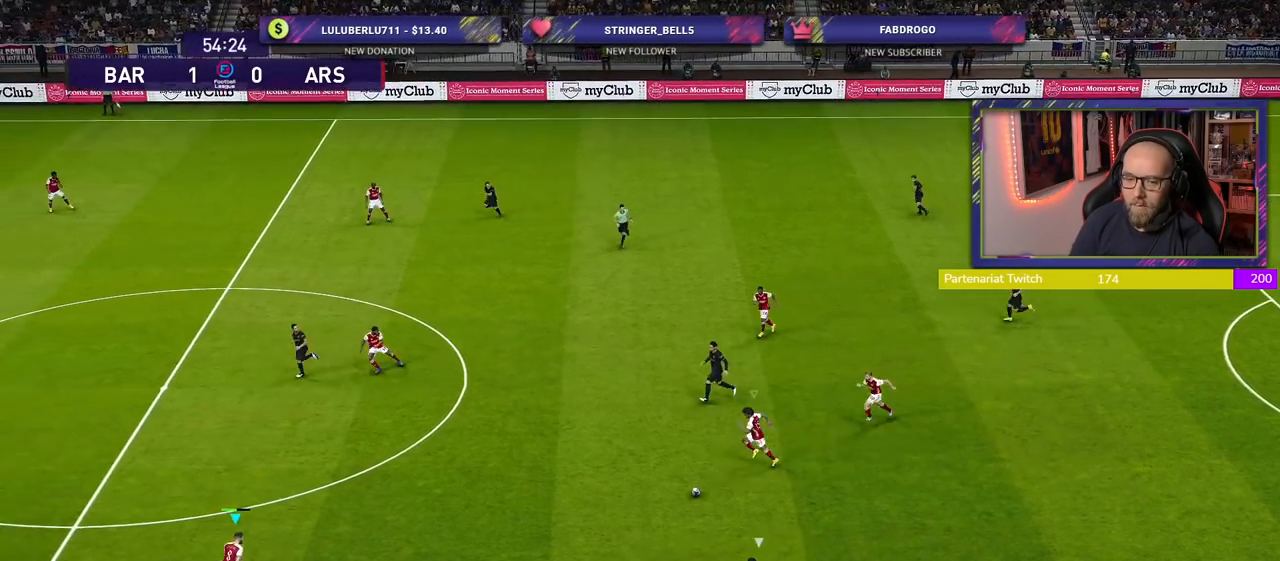
{"buttons": ["R2"], "left_stick": "up", "right_stick": "center", "events": [[100, "left_stick", "up-right"], [220, "CROSS", "up"], [340, "left_stick", "up"]]}
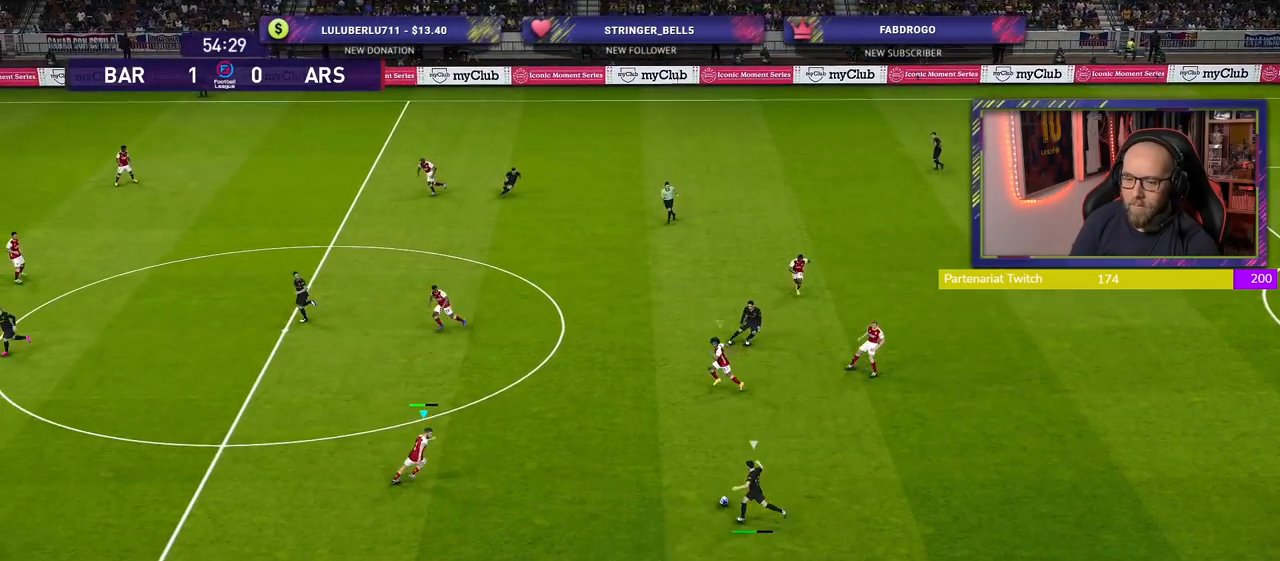
{"buttons": ["CROSS", "R2"], "left_stick": "down-left", "right_stick": "center", "events": [[200, "CROSS", "down"], [240, "left_stick", "center"], [420, "left_stick", "down-left"]]}
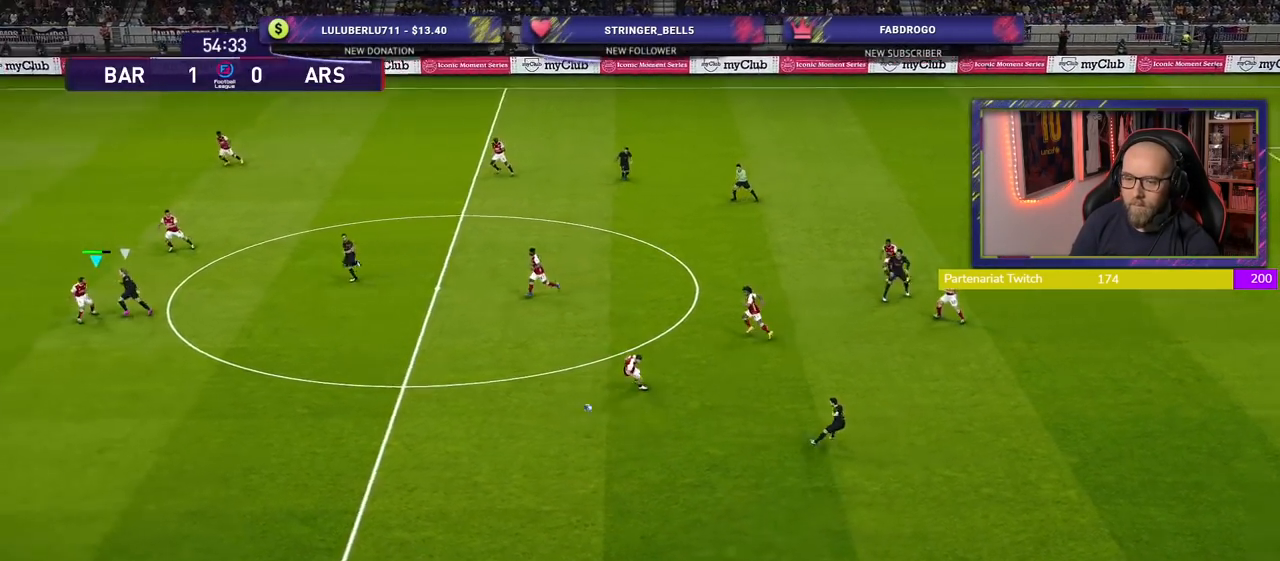
{"buttons": ["CROSS", "R2"], "left_stick": "down-left", "right_stick": "center", "events": [[100, "left_stick", "down-right"], [300, "left_stick", "down"], [440, "left_stick", "down-left"]]}
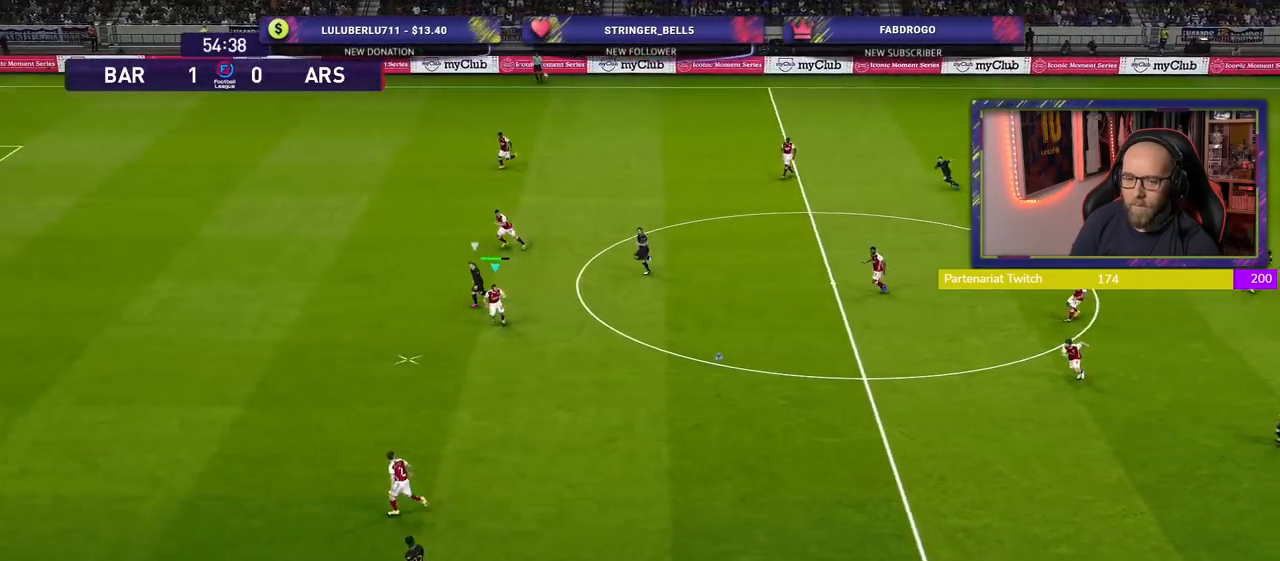
{"buttons": ["R2"], "left_stick": "down-left", "right_stick": "center", "events": [[200, "CROSS", "up"]]}
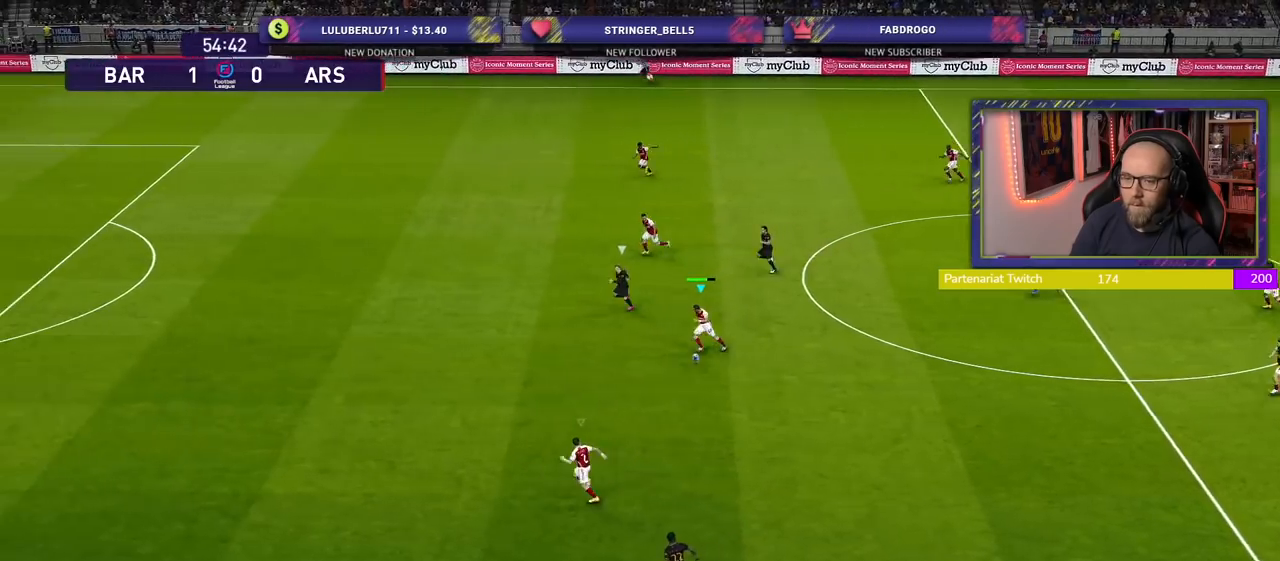
{"buttons": ["L1", "R2"], "left_stick": "left", "right_stick": "center", "events": [[240, "left_stick", "left"], [380, "L1", "down"]]}
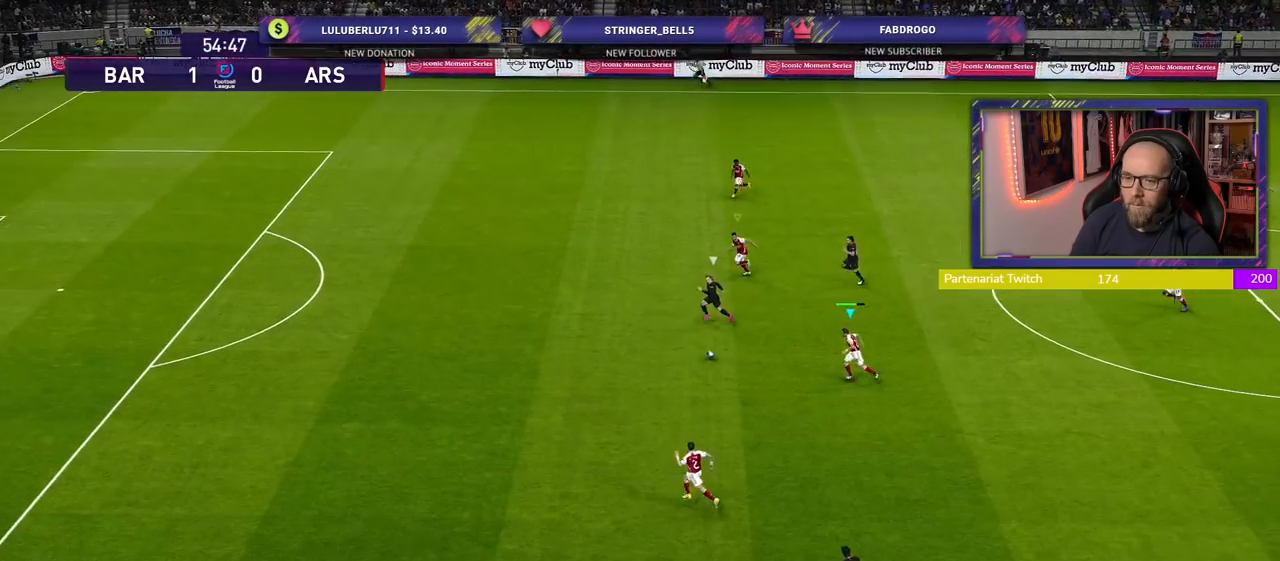
{"buttons": ["R2"], "left_stick": "left", "right_stick": "center", "events": [[20, "L1", "up"]]}
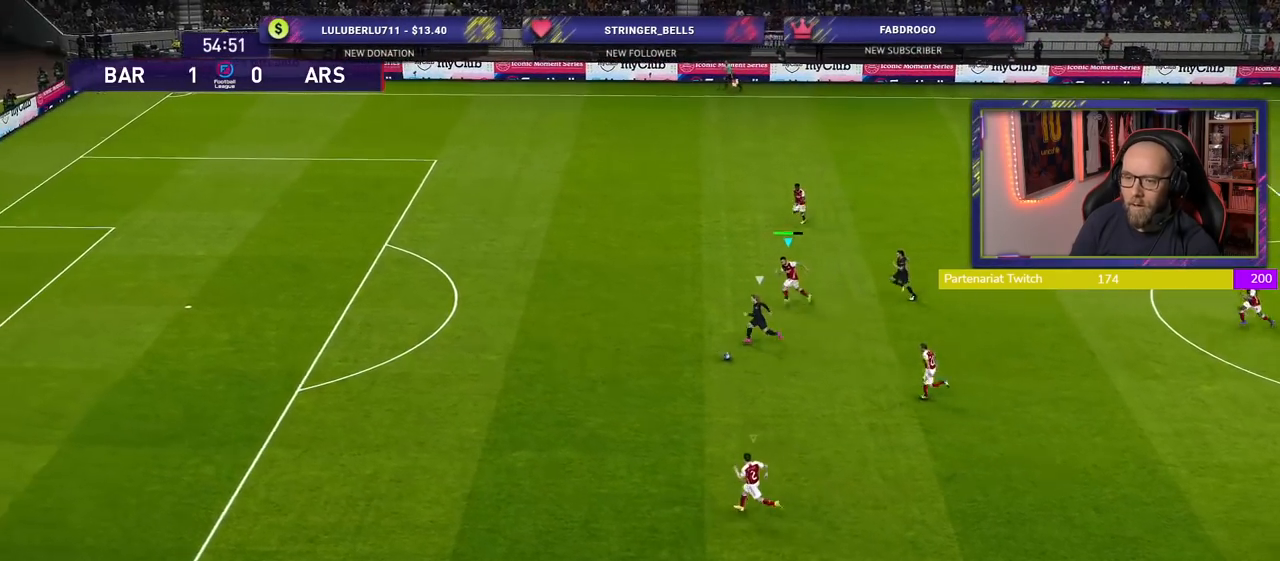
{"buttons": ["R2"], "left_stick": "left", "right_stick": "center", "events": []}
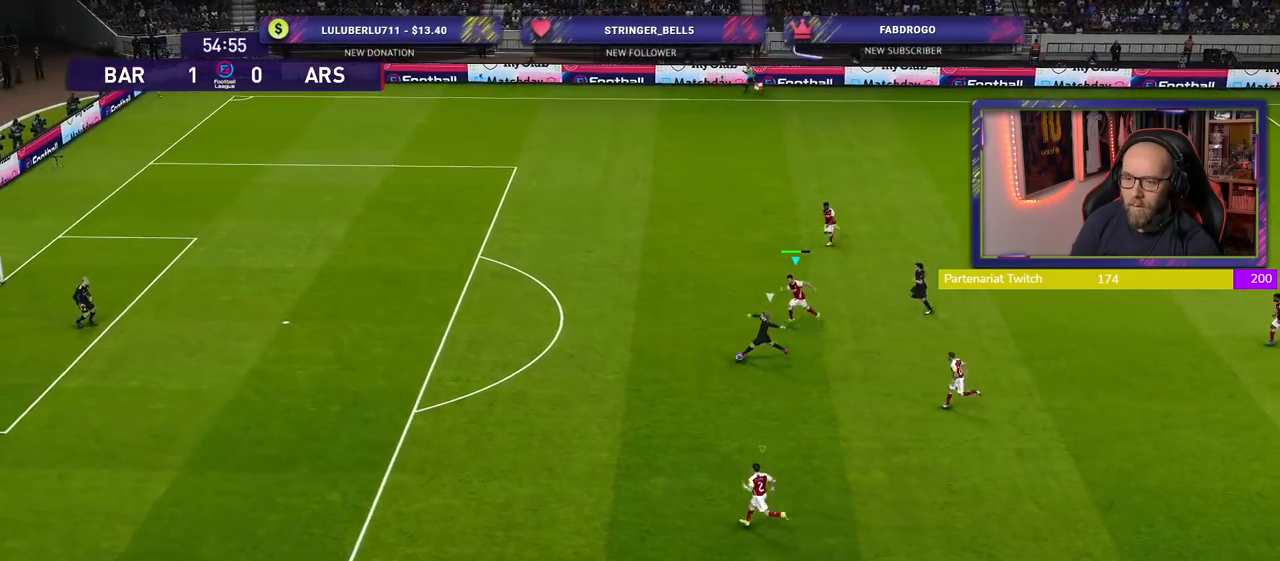
{"buttons": ["R2"], "left_stick": "left", "right_stick": "center", "events": []}
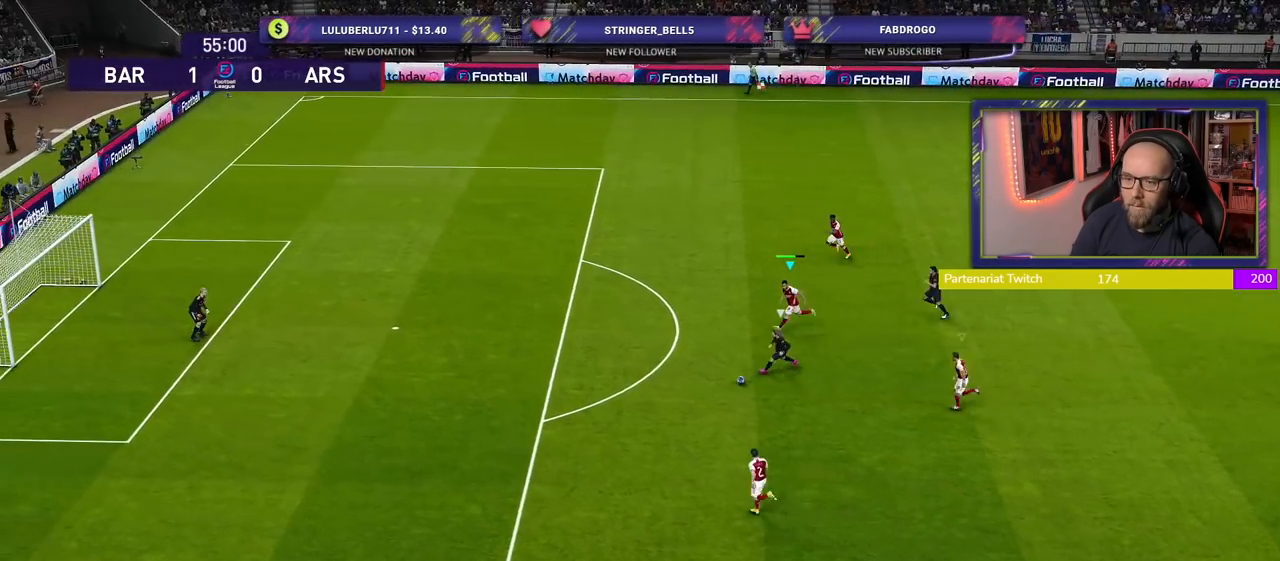
{"buttons": ["R2"], "left_stick": "down-left", "right_stick": "center", "events": [[360, "left_stick", "down-left"]]}
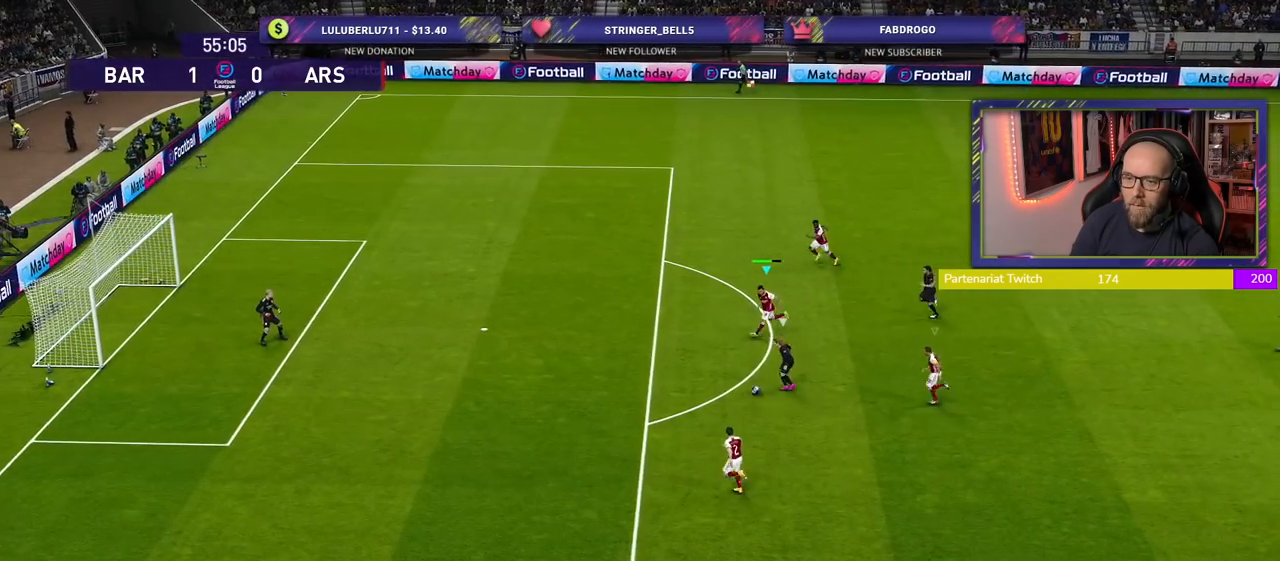
{"buttons": ["R2"], "left_stick": "down-left", "right_stick": "center", "events": []}
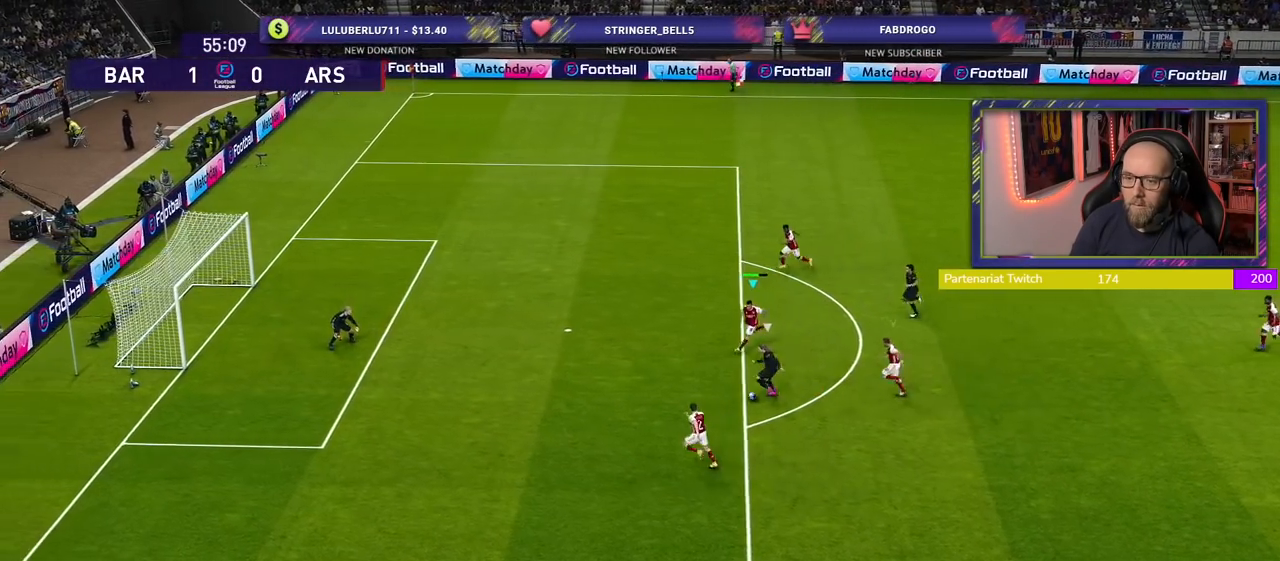
{"buttons": ["CROSS"], "left_stick": "center", "right_stick": "center", "events": [[160, "CROSS", "down"], [280, "R2", "up"], [300, "left_stick", "center"]]}
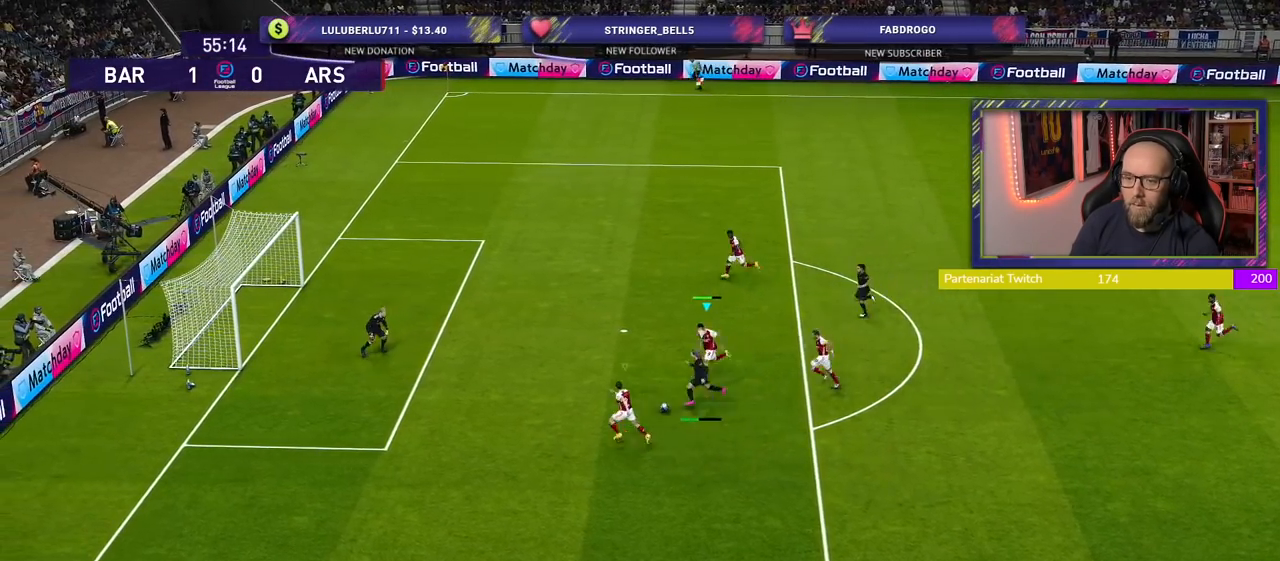
{"buttons": ["CROSS", "SQUARE"], "left_stick": "up-right", "right_stick": "center", "events": [[20, "SQUARE", "down"], [60, "left_stick", "up"], [320, "L1", "down"], [340, "left_stick", "up-right"], [480, "L1", "up"]]}
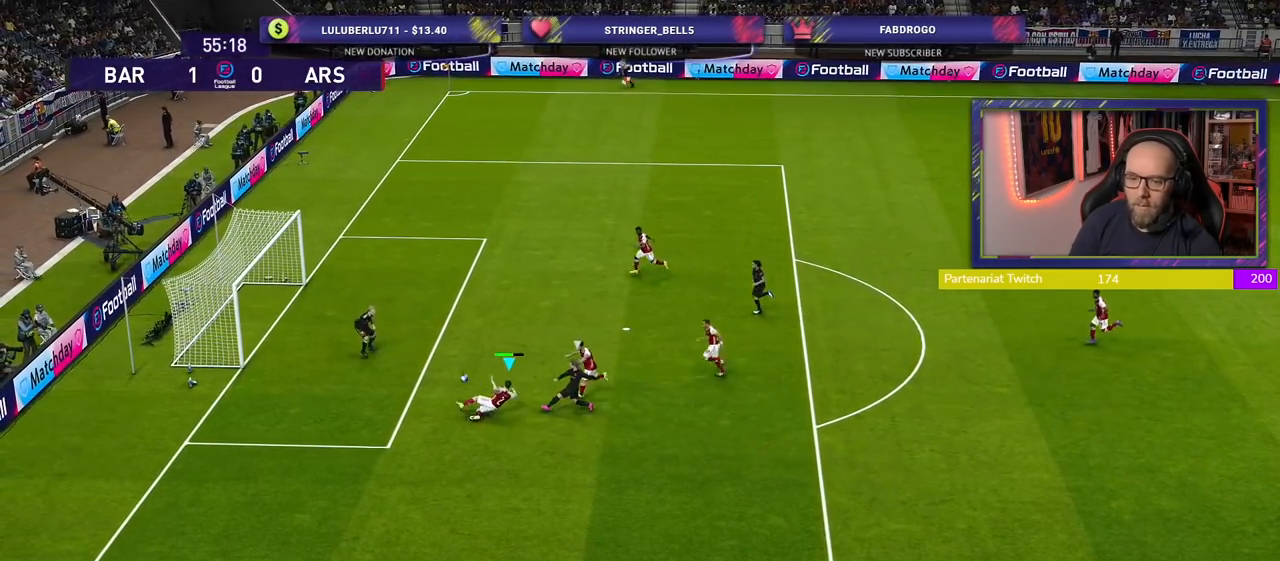
{"buttons": ["CROSS", "SQUARE"], "left_stick": "center", "right_stick": "center", "events": [[240, "left_stick", "center"]]}
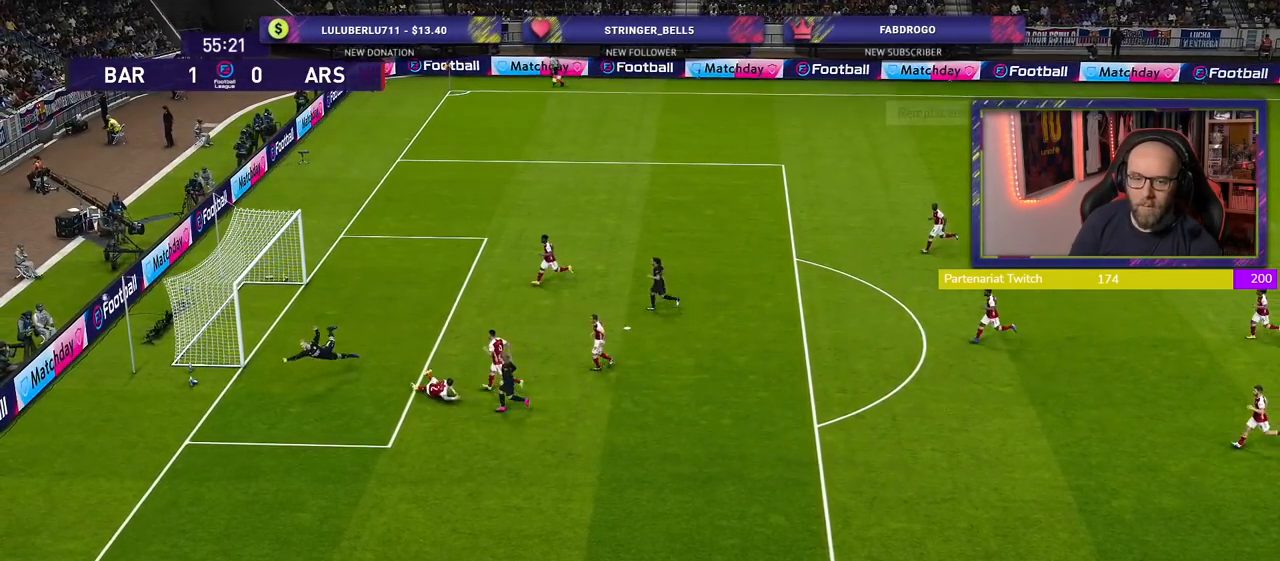
{"buttons": [], "left_stick": "center", "right_stick": "center", "events": [[80, "SQUARE", "up"], [120, "CROSS", "up"], [200, "CROSS", "down"], [360, "CROSS", "up"]]}
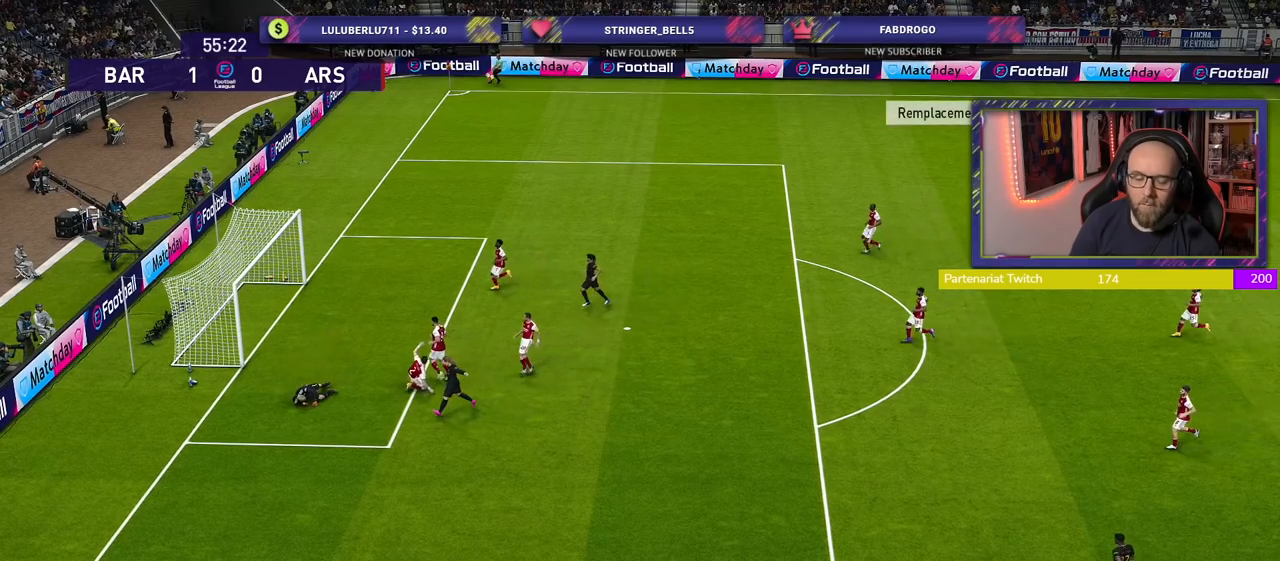
{"buttons": [], "left_stick": "center", "right_stick": "center", "events": [[260, "START", "down"], [480, "START", "up"]]}
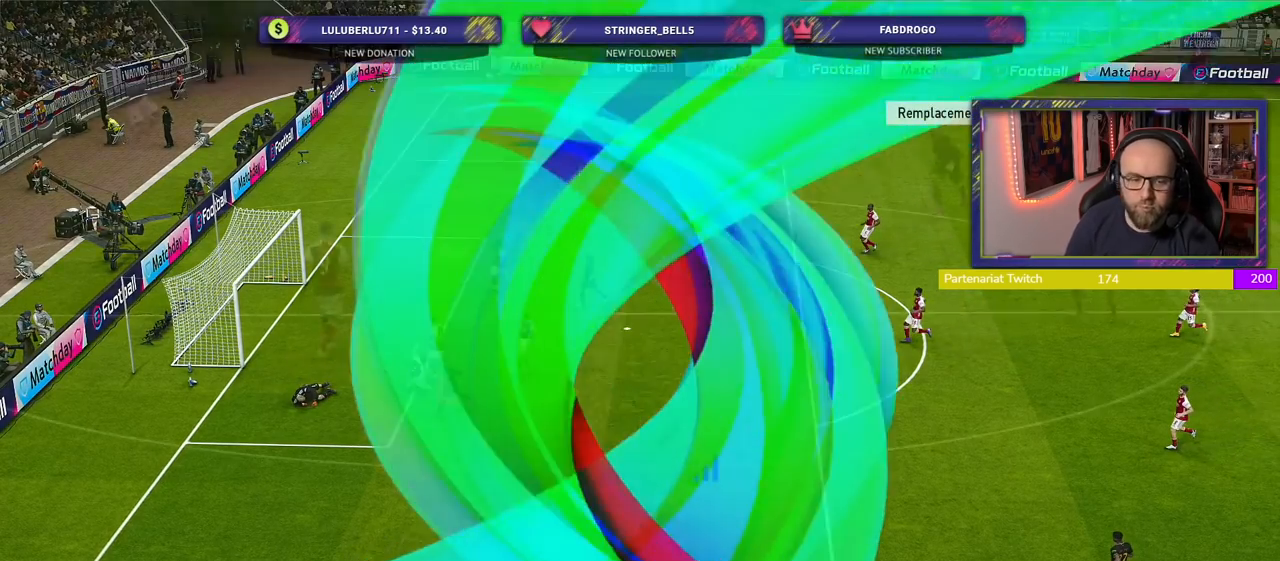
{"buttons": [], "left_stick": "center", "right_stick": "center", "events": [[100, "START", "down"], [220, "START", "up"], [300, "START", "down"], [420, "START", "up"]]}
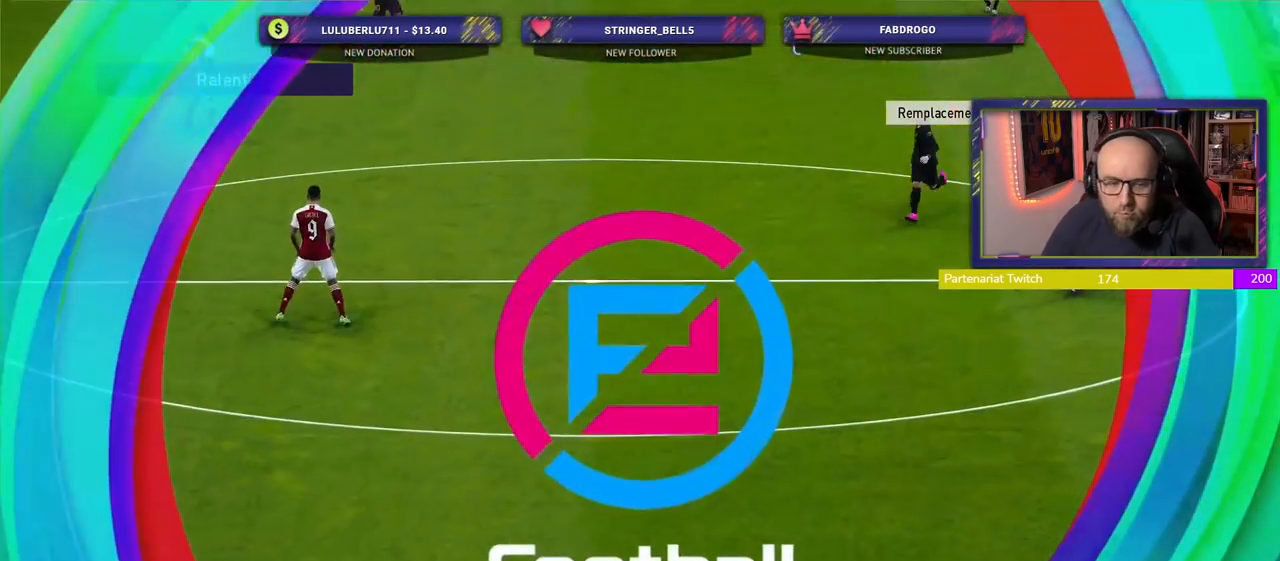
{"buttons": ["START"], "left_stick": "center", "right_stick": "center", "events": [[20, "START", "down"], [160, "START", "up"], [240, "START", "down"], [360, "START", "up"], [440, "START", "down"]]}
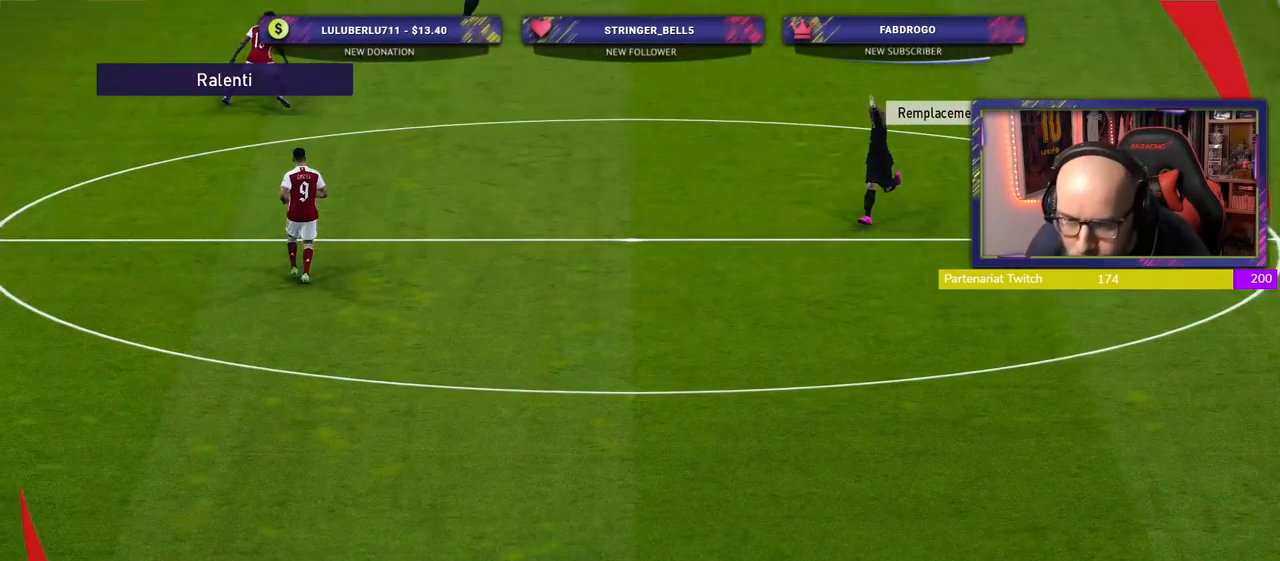
{"buttons": [], "left_stick": "center", "right_stick": "center", "events": [[60, "START", "up"], [160, "START", "down"], [280, "START", "up"], [340, "START", "down"], [480, "START", "up"]]}
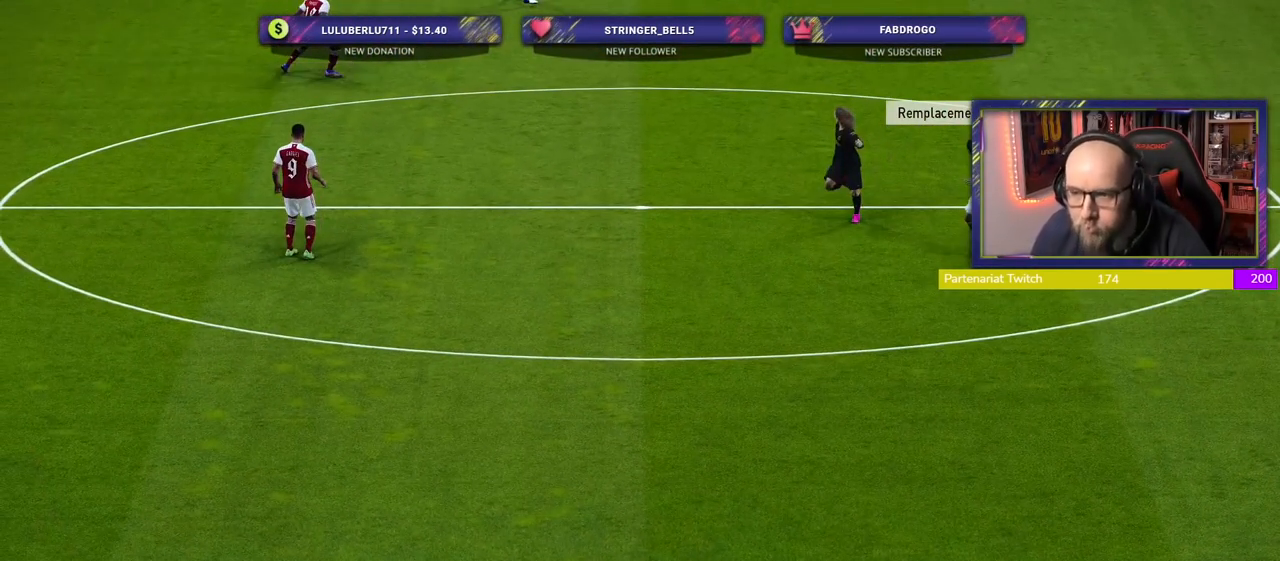
{"buttons": [], "left_stick": "center", "right_stick": "center", "events": [[40, "START", "down"], [200, "START", "up"]]}